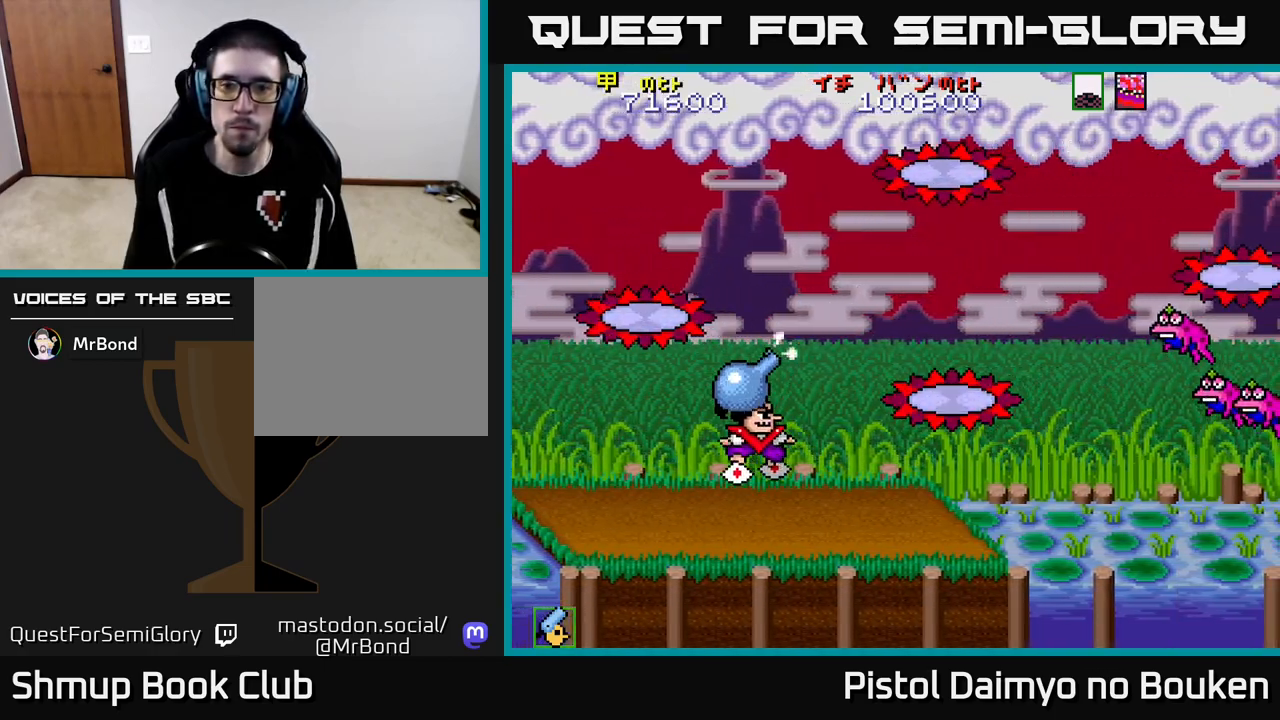
Gameplay with a controller (Xbox layout); each line is a JSON object with the inputs held at the frame after it. "events" lists button and stick changes between this image and that frame as [ms after this image, input, new state], when the widget could be followed in between. Not read: right_stick.
{"buttons": ["A", "DPAD_DOWN", "DPAD_RIGHT"], "left_stick": "center", "events": [[117, "A", "up"], [117, "DPAD_DOWN", "up"], [167, "DPAD_DOWN", "down"], [167, "DPAD_LEFT", "up"], [367, "DPAD_RIGHT", "down"], [500, "A", "down"]]}
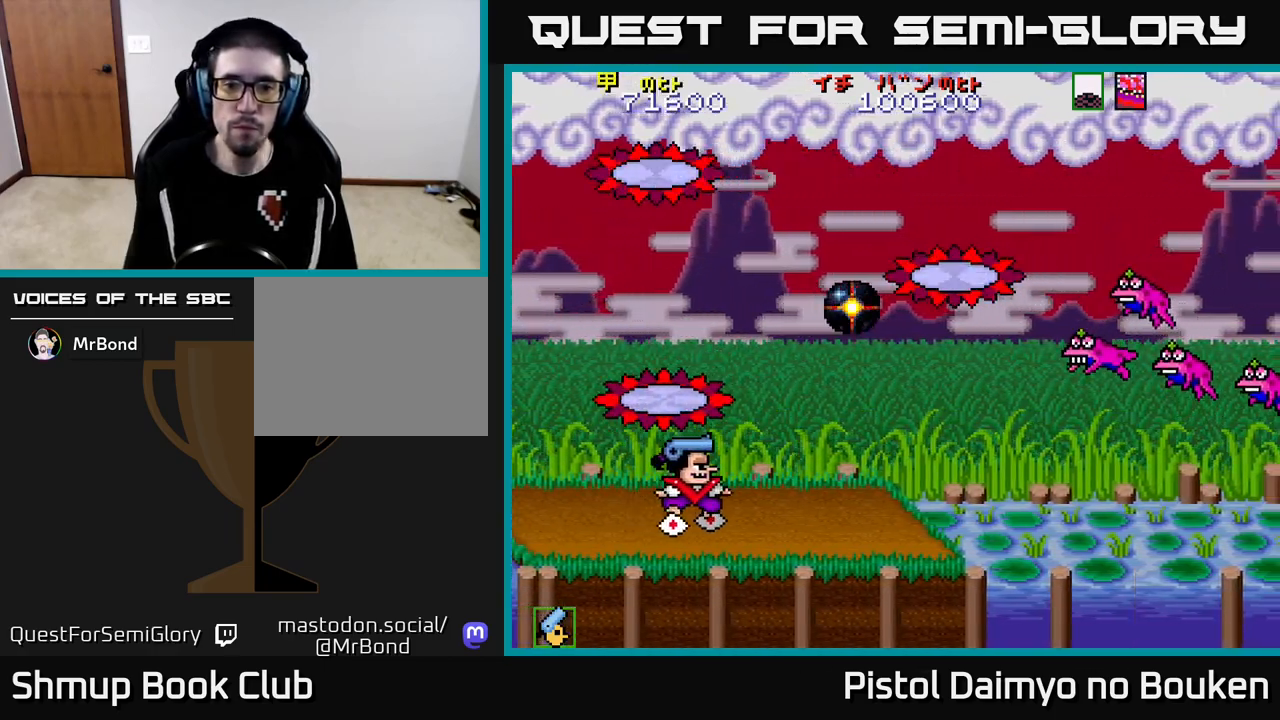
{"buttons": ["A", "DPAD_RIGHT"], "left_stick": "center", "events": [[100, "DPAD_DOWN", "up"], [300, "DPAD_RIGHT", "up"], [333, "DPAD_UP", "down"], [433, "DPAD_UP", "up"], [500, "DPAD_RIGHT", "down"]]}
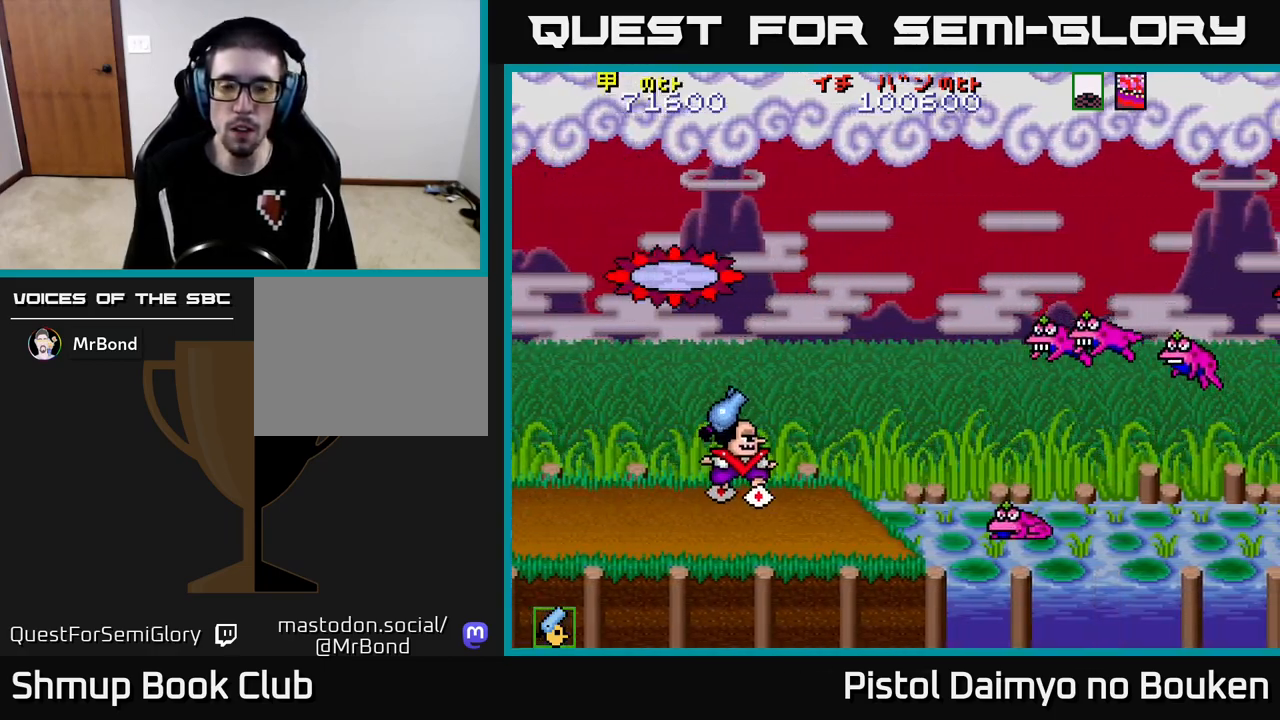
{"buttons": ["A", "DPAD_LEFT"], "left_stick": "center", "events": [[50, "DPAD_RIGHT", "up"], [133, "DPAD_LEFT", "down"]]}
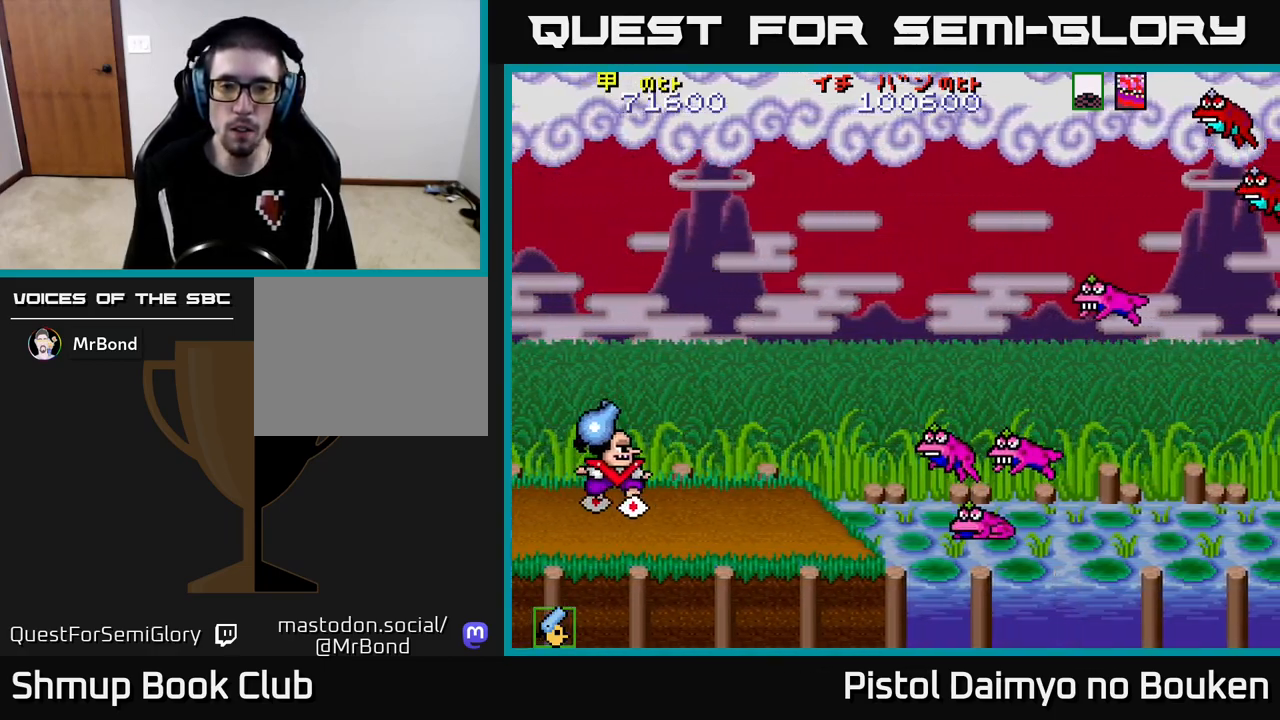
{"buttons": ["A", "DPAD_RIGHT"], "left_stick": "center", "events": [[17, "DPAD_DOWN", "down"], [33, "DPAD_LEFT", "up"], [83, "DPAD_RIGHT", "down"], [117, "DPAD_DOWN", "up"], [167, "A", "up"], [483, "A", "down"]]}
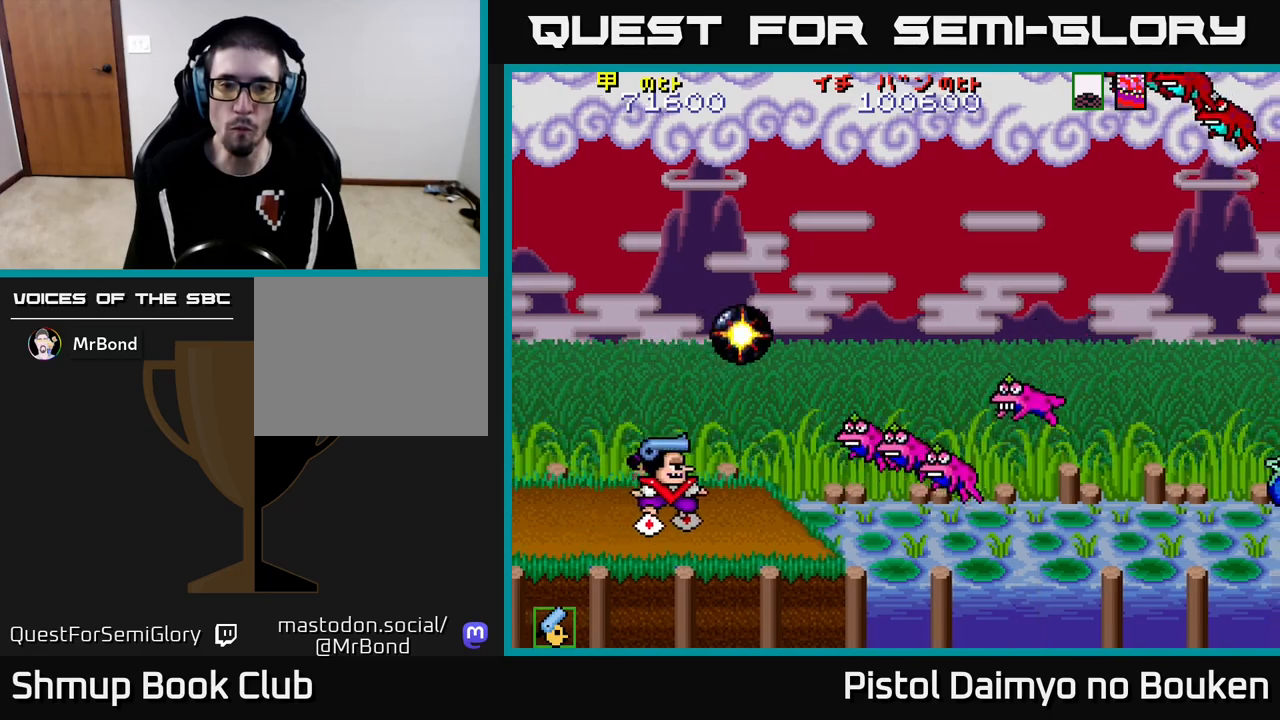
{"buttons": ["A"], "left_stick": "center", "events": [[83, "A", "up"], [167, "A", "down"], [183, "DPAD_RIGHT", "up"], [250, "A", "up"], [267, "DPAD_LEFT", "down"], [333, "A", "down"], [400, "A", "up"], [417, "DPAD_LEFT", "up"], [500, "A", "down"]]}
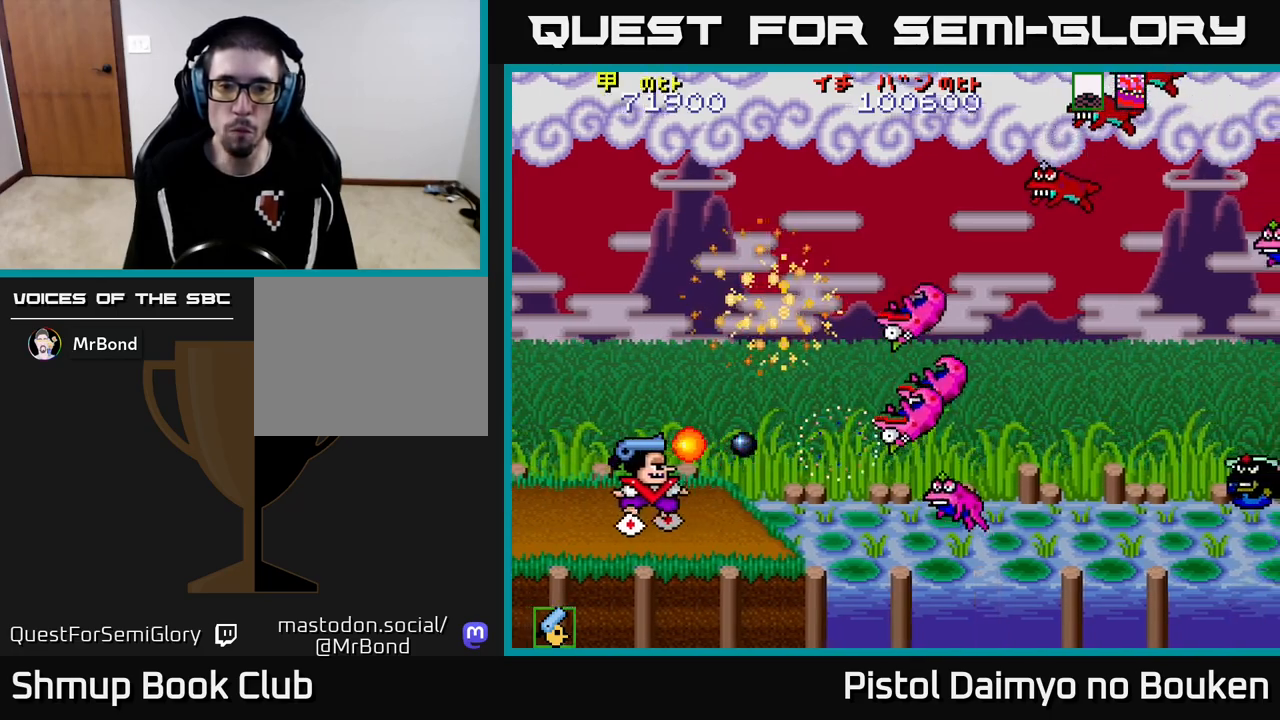
{"buttons": ["A", "DPAD_DOWN"], "left_stick": "center", "events": [[67, "A", "up"], [67, "DPAD_RIGHT", "down"], [167, "A", "down"], [233, "A", "up"], [333, "A", "down"], [400, "A", "up"], [450, "DPAD_DOWN", "down"], [483, "A", "down"], [500, "DPAD_RIGHT", "up"]]}
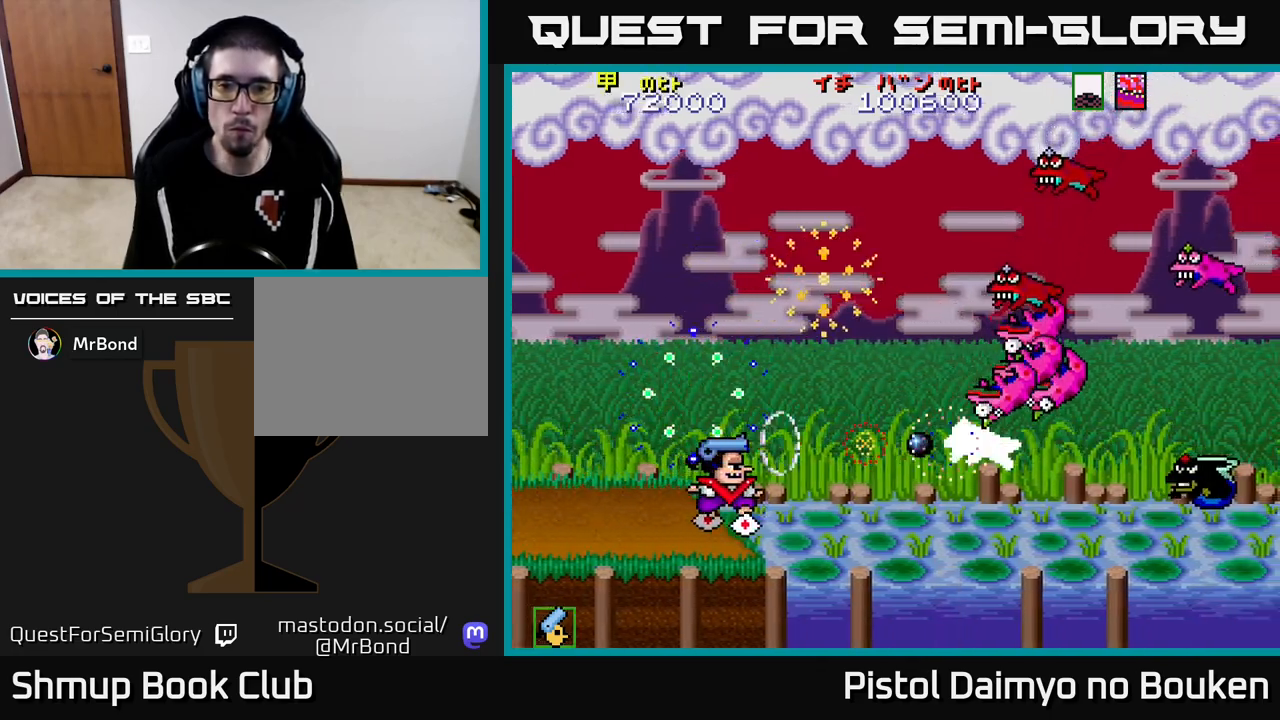
{"buttons": ["A"], "left_stick": "center", "events": [[50, "A", "up"], [117, "DPAD_DOWN", "up"], [150, "A", "down"], [233, "A", "up"], [333, "A", "down"], [400, "A", "up"], [500, "A", "down"]]}
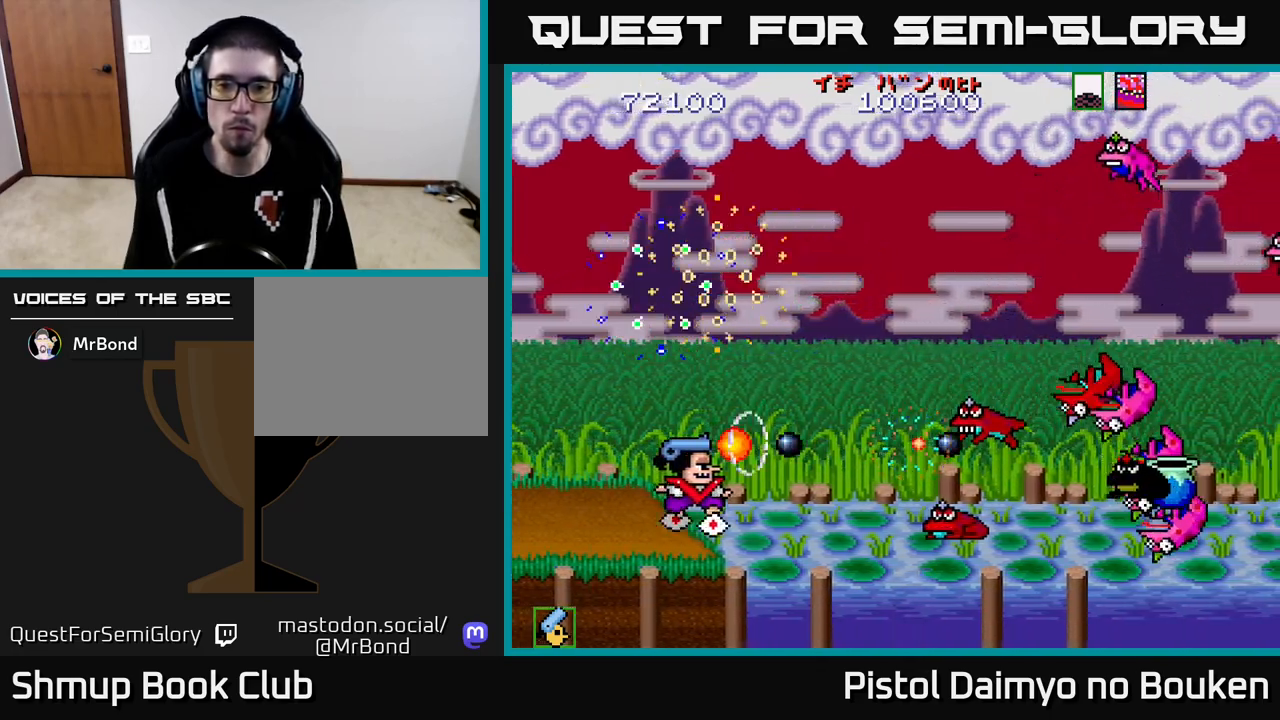
{"buttons": [], "left_stick": "center", "events": [[83, "A", "up"], [183, "A", "down"], [250, "A", "up"], [350, "A", "down"], [417, "A", "up"]]}
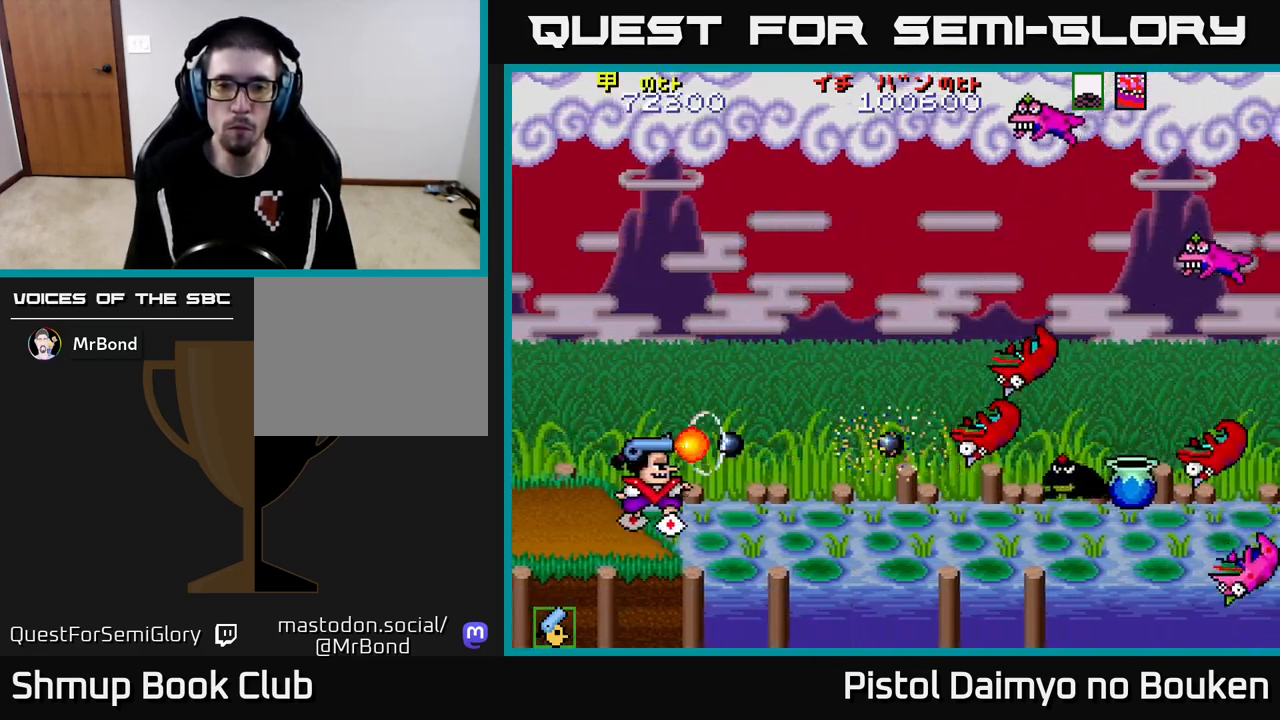
{"buttons": [], "left_stick": "center", "events": [[17, "A", "down"], [83, "A", "up"], [183, "A", "down"], [267, "A", "up"], [367, "A", "down"], [450, "A", "up"]]}
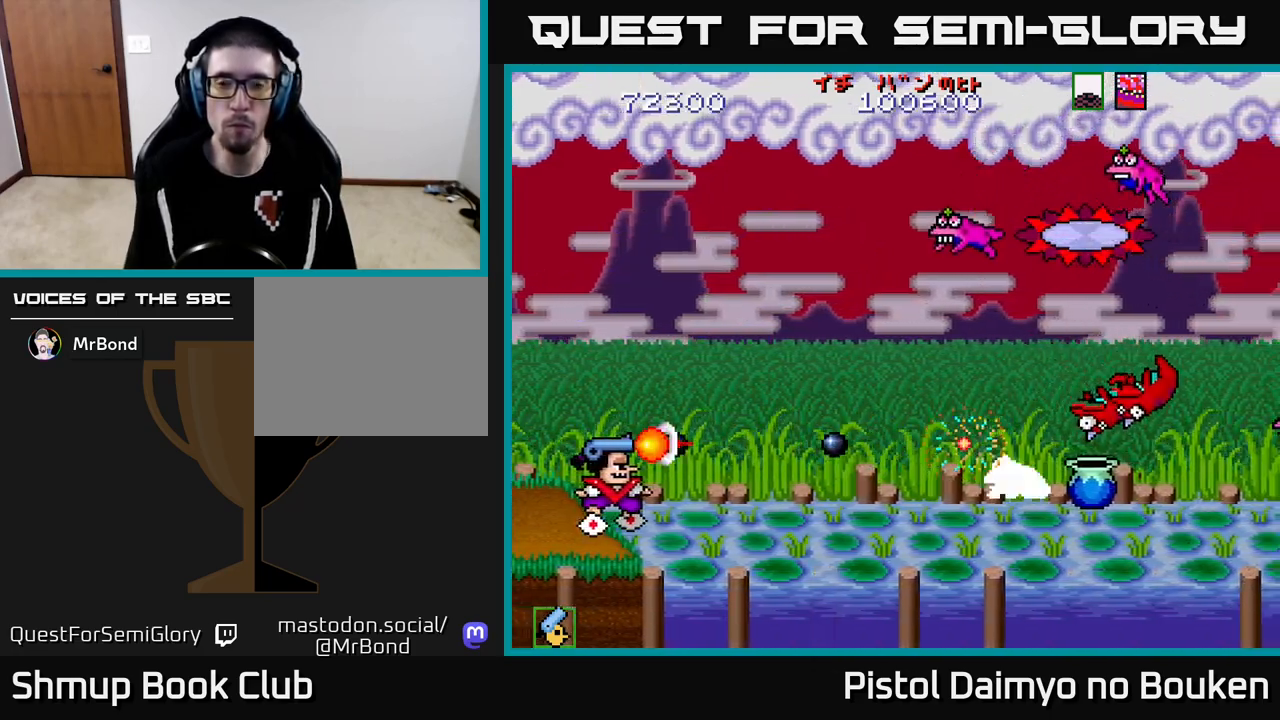
{"buttons": [], "left_stick": "center", "events": [[33, "A", "down"], [133, "A", "up"], [217, "A", "down"], [300, "A", "up"], [383, "A", "down"], [467, "A", "up"]]}
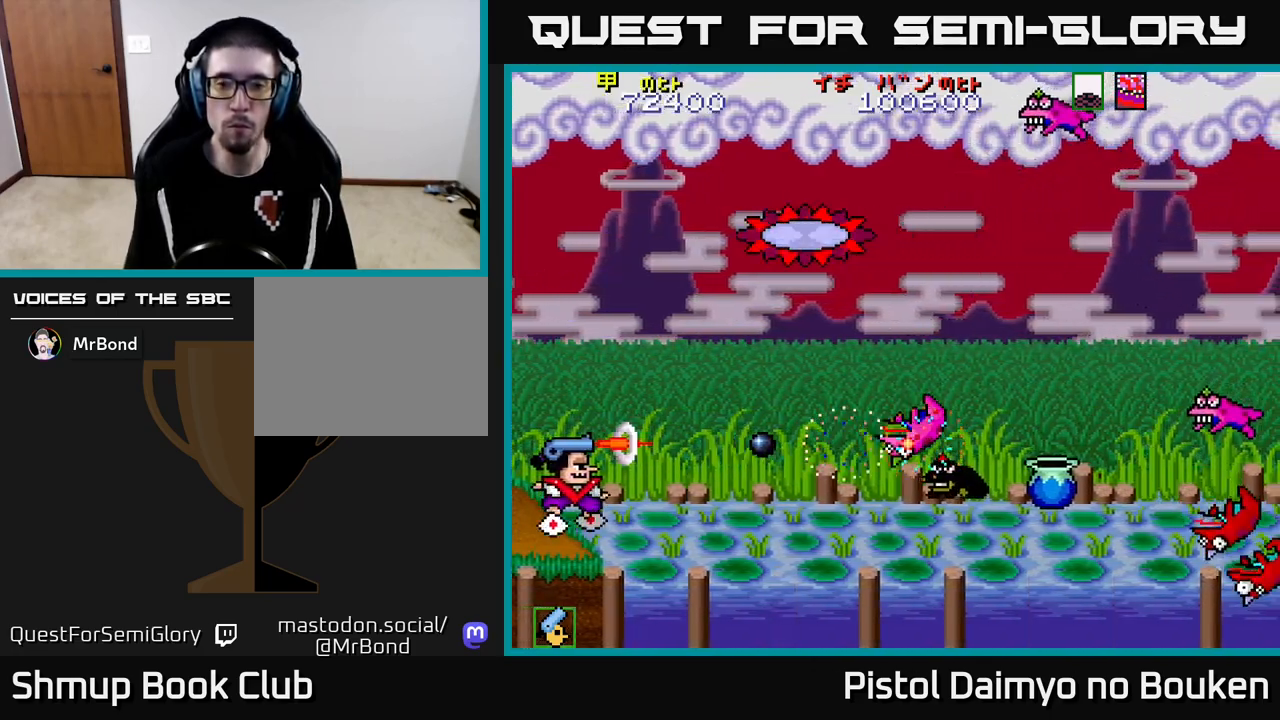
{"buttons": [], "left_stick": "center", "events": [[50, "A", "down"], [133, "A", "up"], [217, "A", "down"], [300, "A", "up"], [400, "A", "down"], [467, "A", "up"]]}
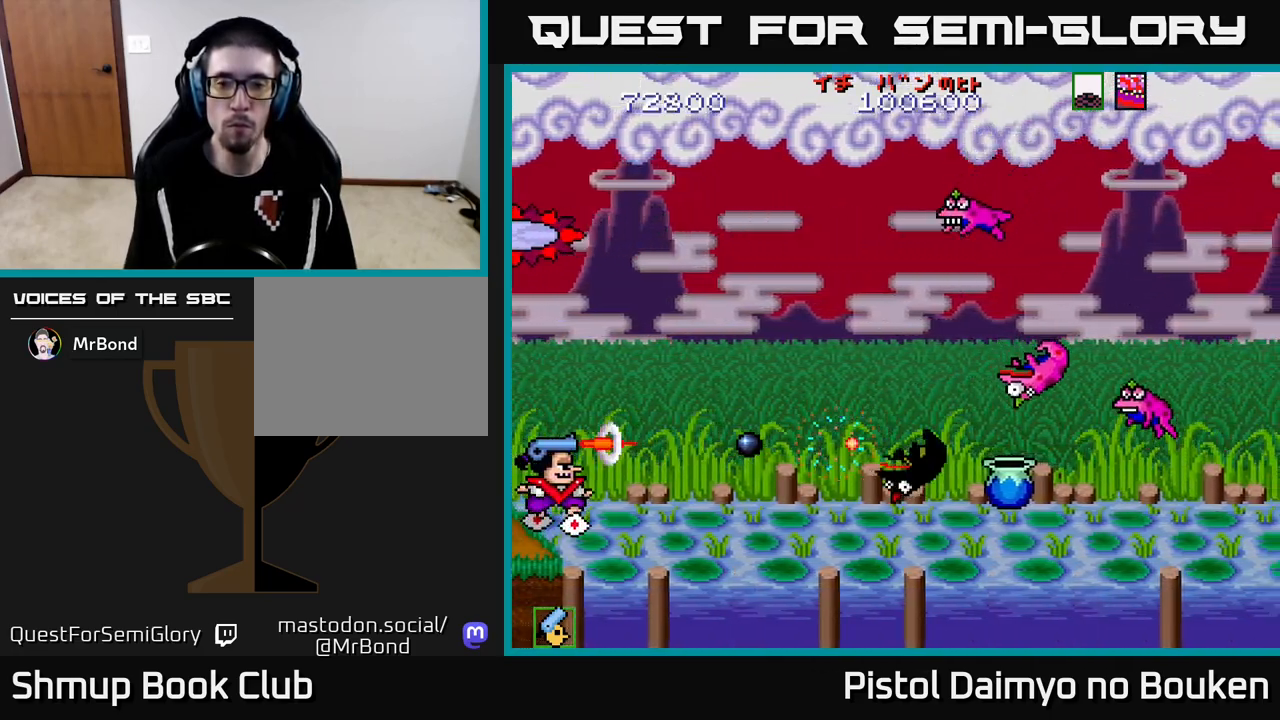
{"buttons": [], "left_stick": "center", "events": [[67, "A", "down"], [150, "A", "up"], [233, "A", "down"], [317, "A", "up"], [417, "A", "down"], [483, "A", "up"]]}
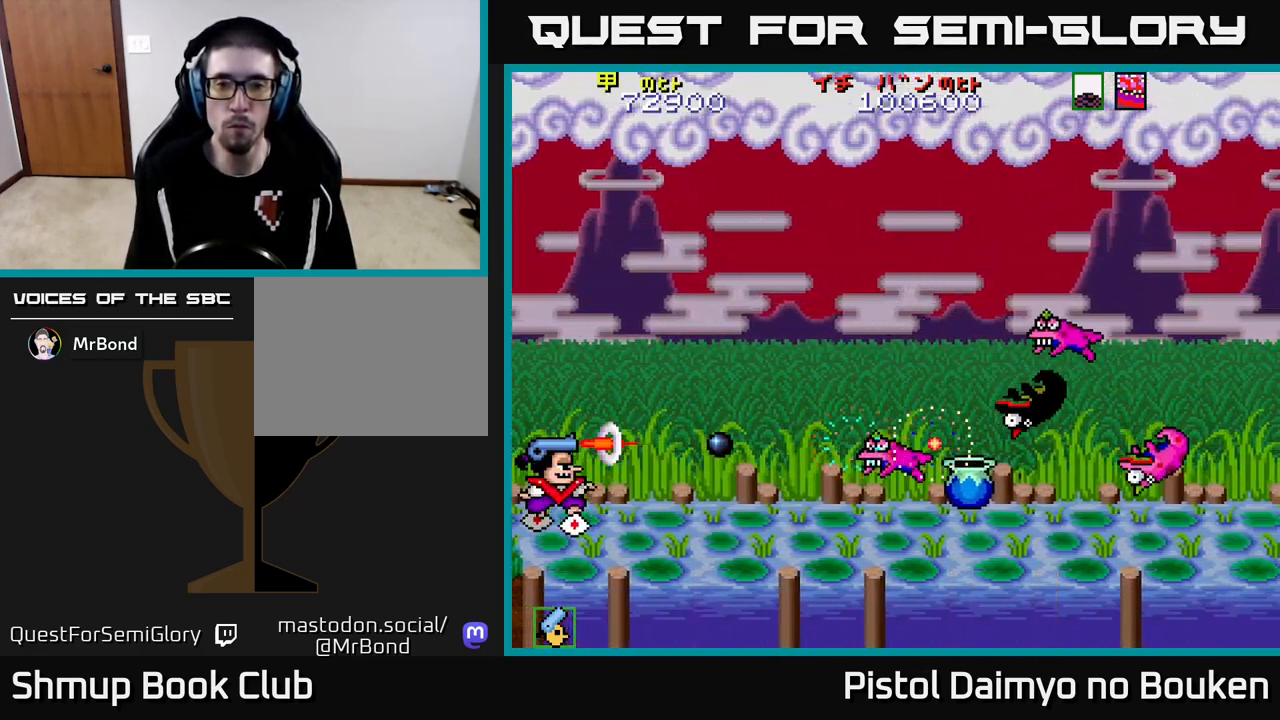
{"buttons": ["DPAD_RIGHT"], "left_stick": "center", "events": [[67, "A", "down"], [67, "DPAD_RIGHT", "down"], [150, "A", "up"], [233, "A", "down"], [250, "DPAD_RIGHT", "up"], [317, "A", "up"], [400, "A", "down"], [450, "DPAD_RIGHT", "down"], [483, "A", "up"]]}
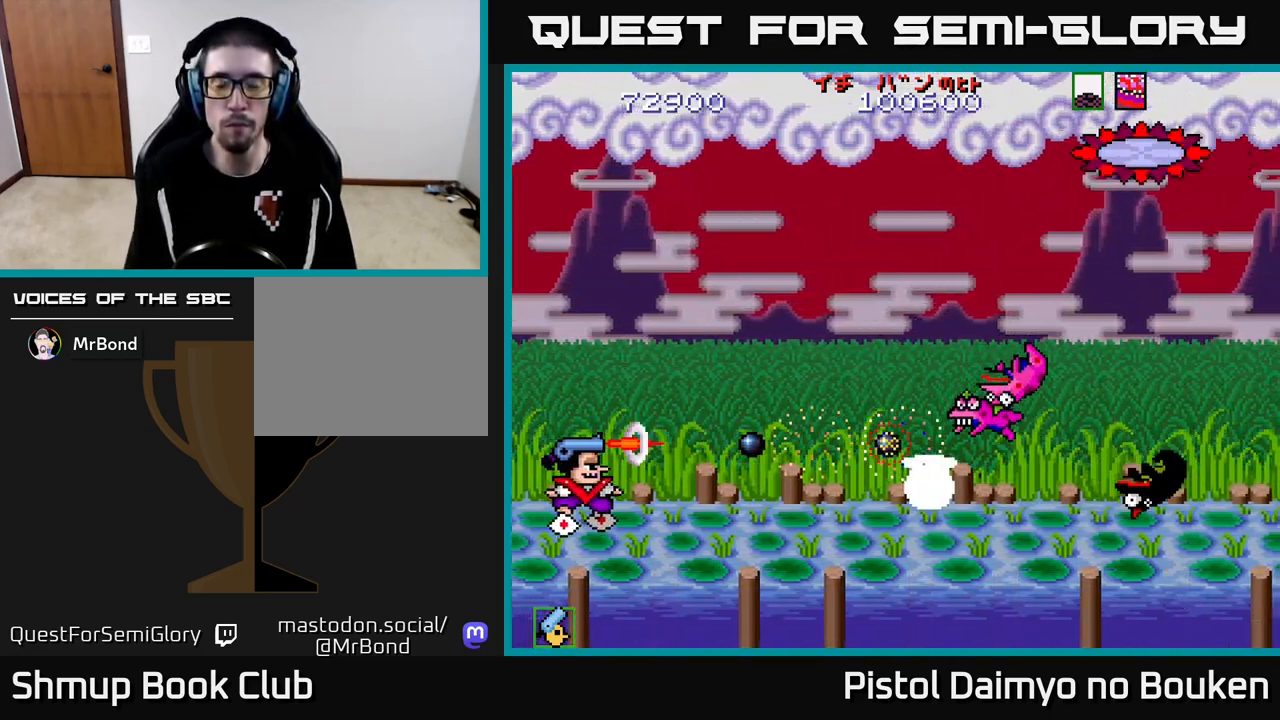
{"buttons": ["DPAD_RIGHT"], "left_stick": "center", "events": [[33, "DPAD_RIGHT", "up"], [67, "A", "down"], [150, "A", "up"], [233, "A", "down"], [233, "DPAD_RIGHT", "down"], [317, "A", "up"], [400, "A", "down"], [500, "A", "up"]]}
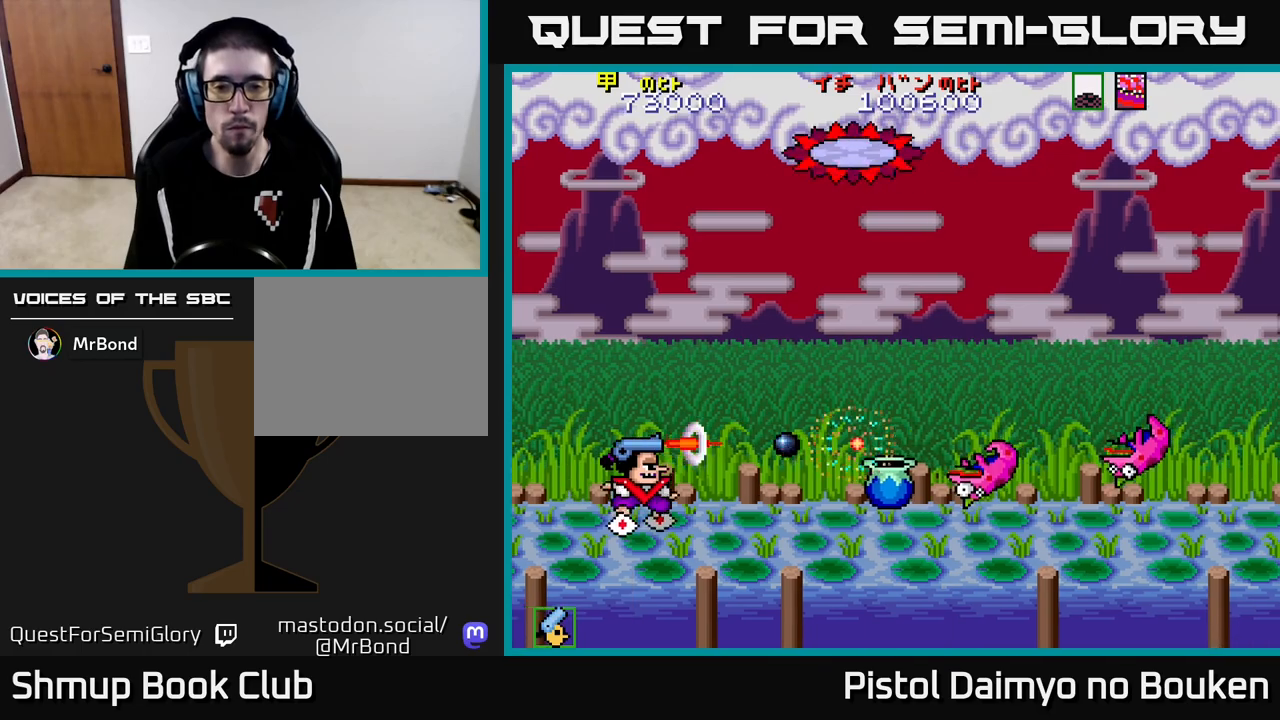
{"buttons": ["A", "DPAD_RIGHT"], "left_stick": "center", "events": [[67, "A", "down"], [167, "A", "up"], [250, "A", "down"], [250, "DPAD_RIGHT", "up"], [350, "A", "up"], [433, "A", "down"], [450, "DPAD_RIGHT", "down"]]}
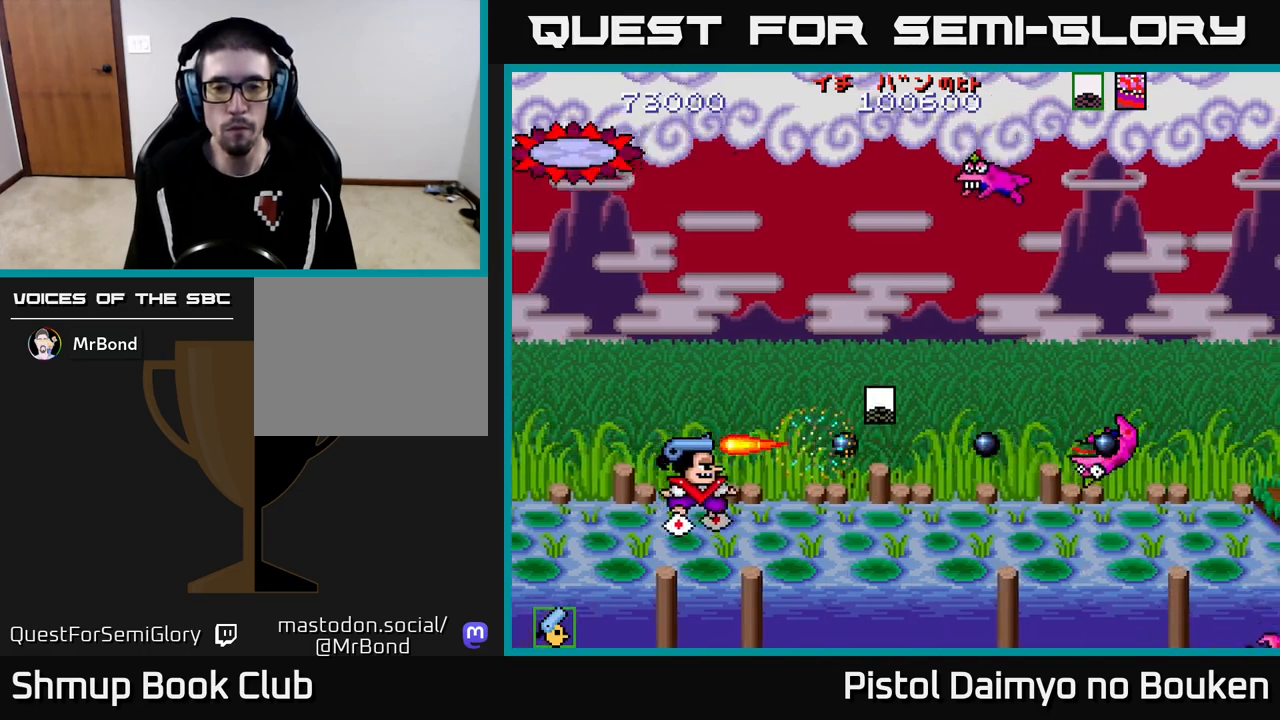
{"buttons": ["A"], "left_stick": "center", "events": [[17, "A", "up"], [100, "A", "down"], [200, "A", "up"], [200, "DPAD_RIGHT", "up"], [283, "A", "down"], [367, "A", "up"], [467, "A", "down"]]}
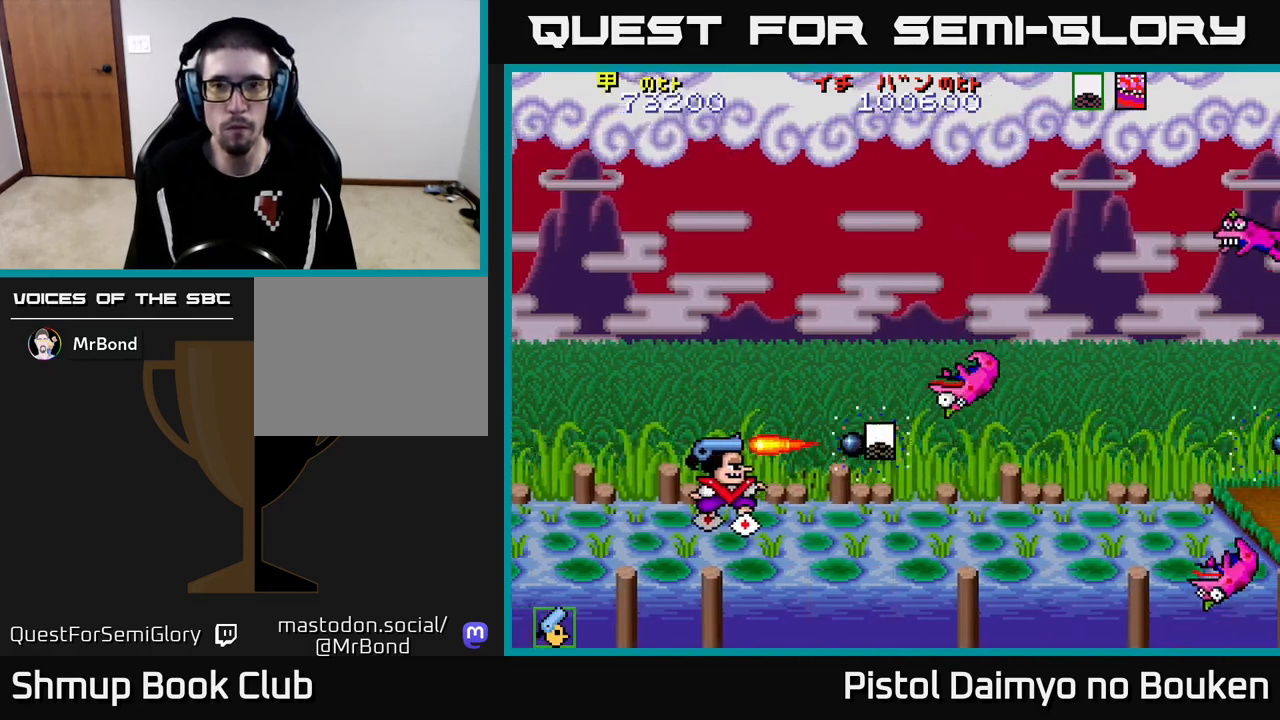
{"buttons": ["A", "DPAD_RIGHT"], "left_stick": "center", "events": [[50, "A", "up"], [100, "DPAD_RIGHT", "down"], [150, "A", "down"], [217, "A", "up"], [317, "A", "down"], [417, "A", "up"], [500, "A", "down"]]}
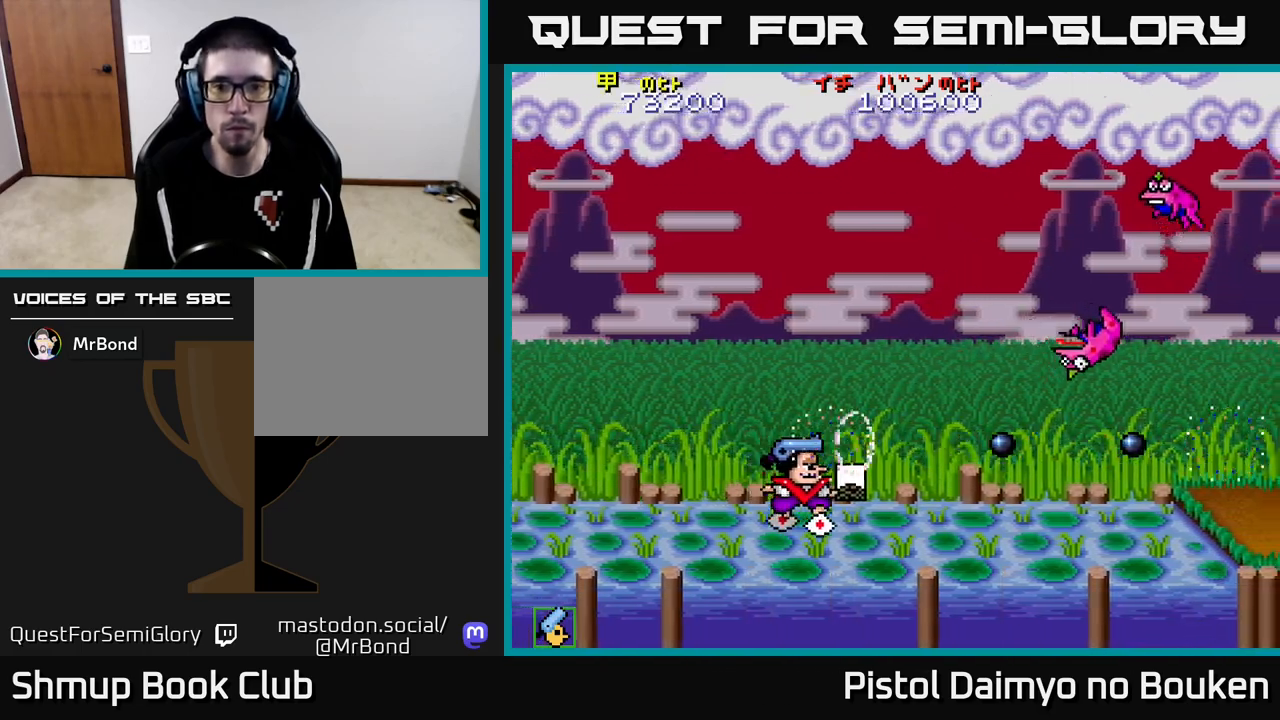
{"buttons": ["A", "DPAD_RIGHT"], "left_stick": "center", "events": [[83, "A", "up"], [167, "A", "down"], [183, "DPAD_RIGHT", "up"], [183, "DPAD_UP", "down"], [433, "DPAD_RIGHT", "down"], [433, "DPAD_UP", "up"]]}
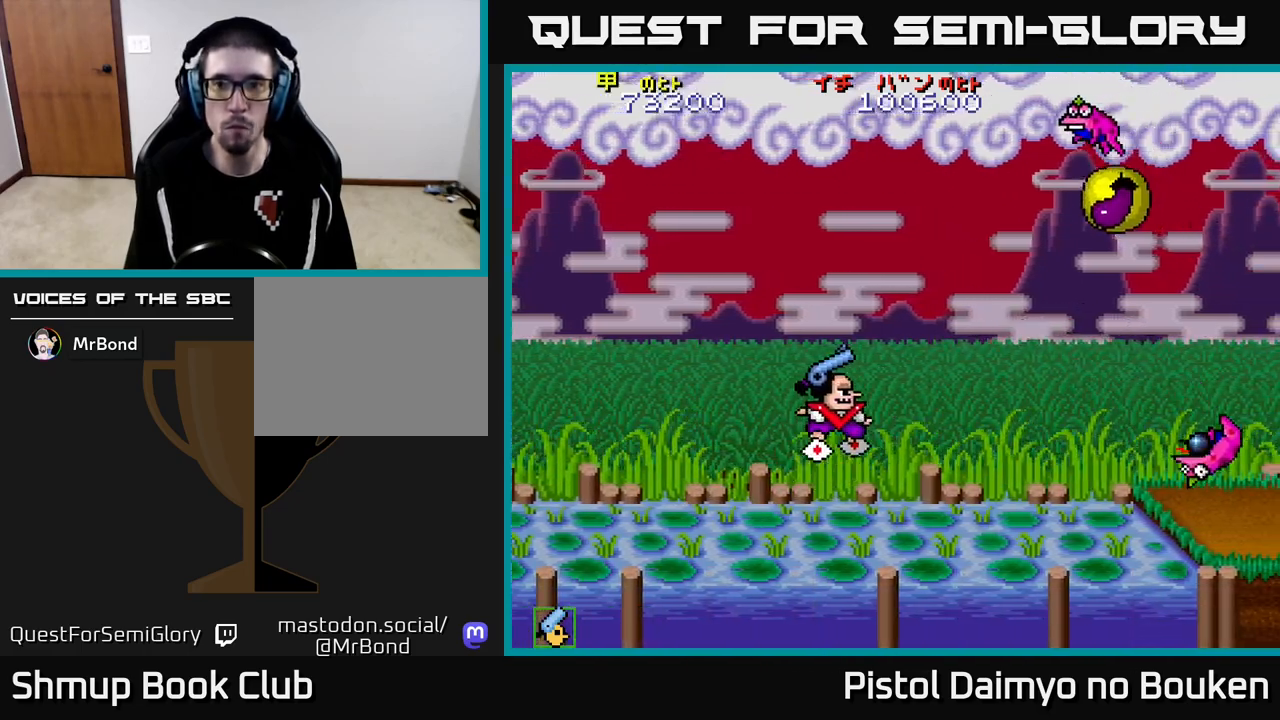
{"buttons": ["A", "DPAD_RIGHT"], "left_stick": "center", "events": [[17, "DPAD_DOWN", "down"], [400, "DPAD_DOWN", "up"]]}
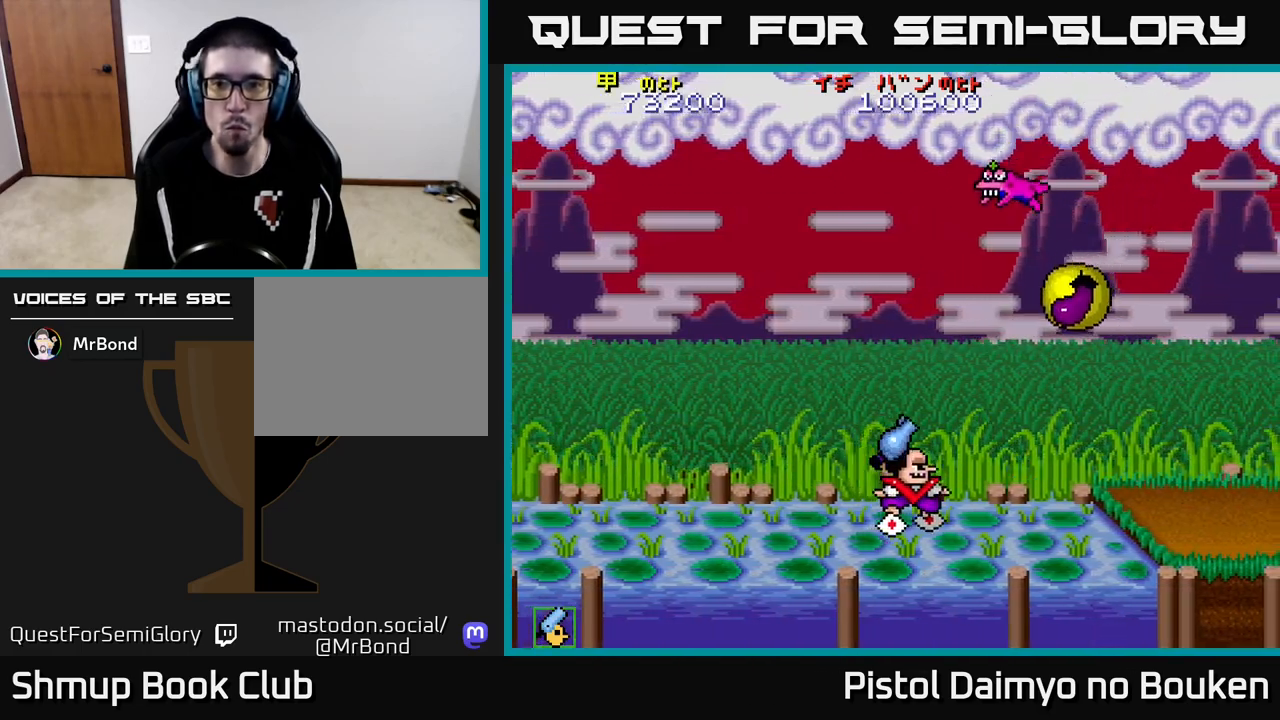
{"buttons": ["DPAD_LEFT"], "left_stick": "center", "events": [[17, "A", "up"], [83, "DPAD_RIGHT", "up"], [117, "DPAD_LEFT", "down"], [167, "A", "down"], [200, "DPAD_UP", "down"], [233, "A", "up"], [367, "A", "down"], [450, "A", "up"], [483, "DPAD_UP", "up"]]}
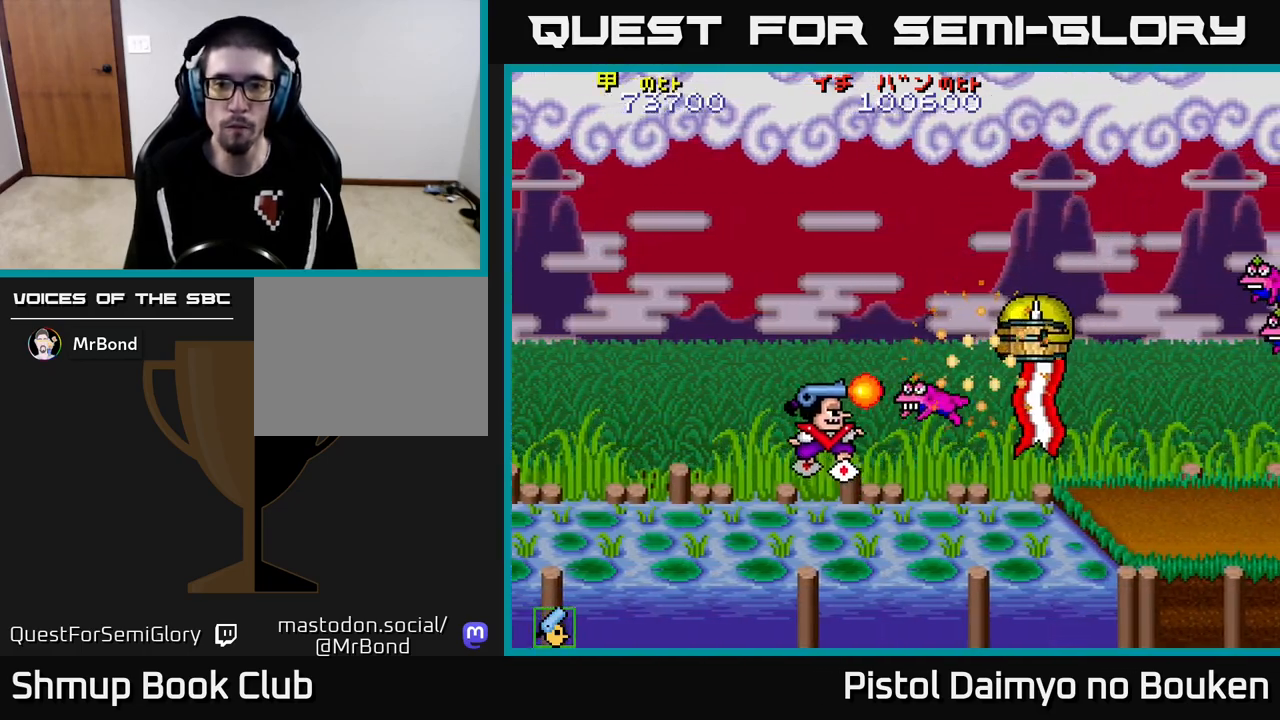
{"buttons": ["A", "DPAD_RIGHT"], "left_stick": "center", "events": [[17, "A", "down"], [83, "A", "up"], [117, "DPAD_DOWN", "down"], [133, "DPAD_LEFT", "up"], [167, "A", "down"], [233, "A", "up"], [333, "A", "down"], [350, "DPAD_RIGHT", "down"], [367, "DPAD_DOWN", "up"], [417, "A", "up"], [500, "A", "down"]]}
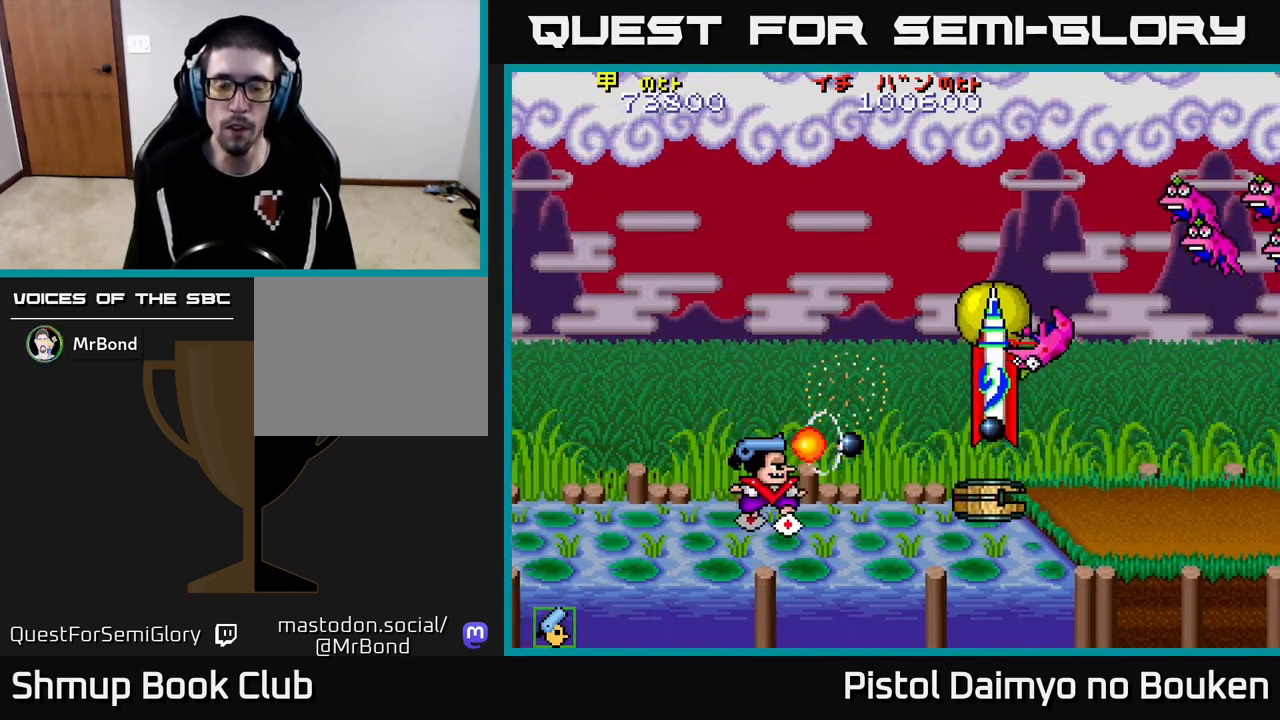
{"buttons": ["A", "DPAD_RIGHT"], "left_stick": "center", "events": [[100, "A", "up"], [183, "A", "down"], [283, "A", "up"], [367, "A", "down"]]}
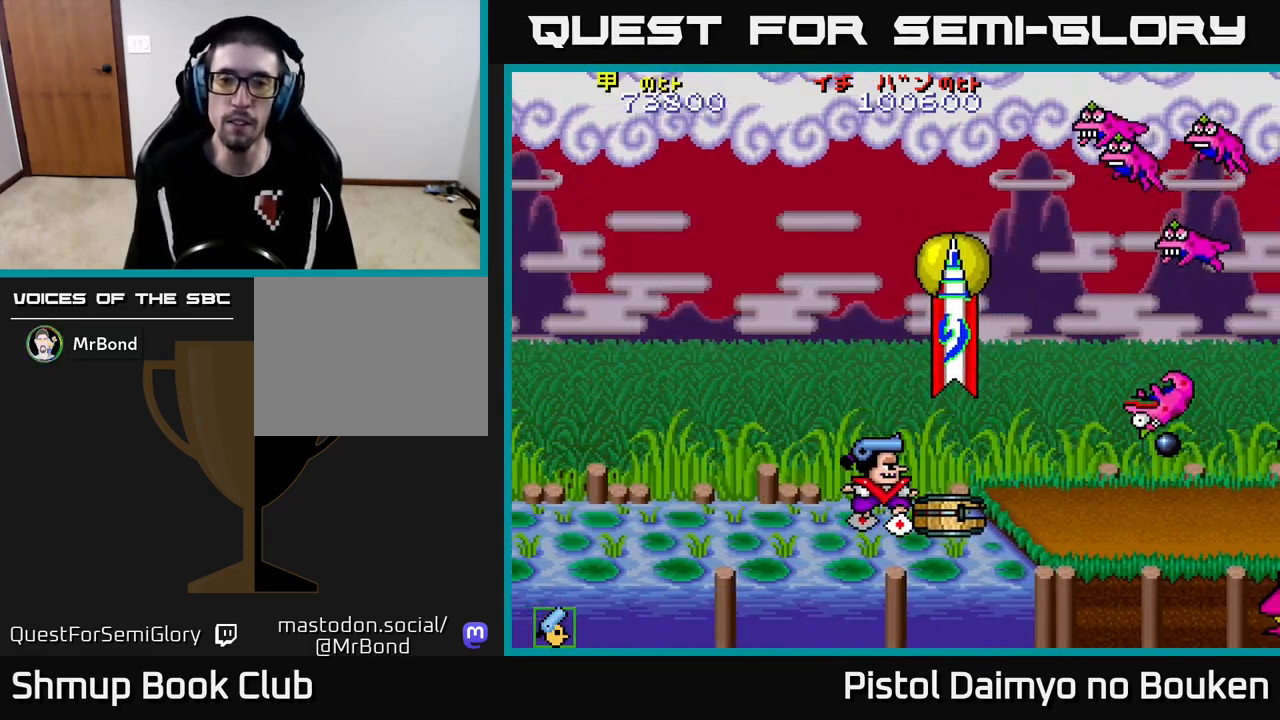
{"buttons": ["A", "DPAD_LEFT"], "left_stick": "center", "events": [[133, "DPAD_RIGHT", "up"], [150, "DPAD_UP", "down"], [183, "DPAD_LEFT", "down"], [200, "DPAD_UP", "up"]]}
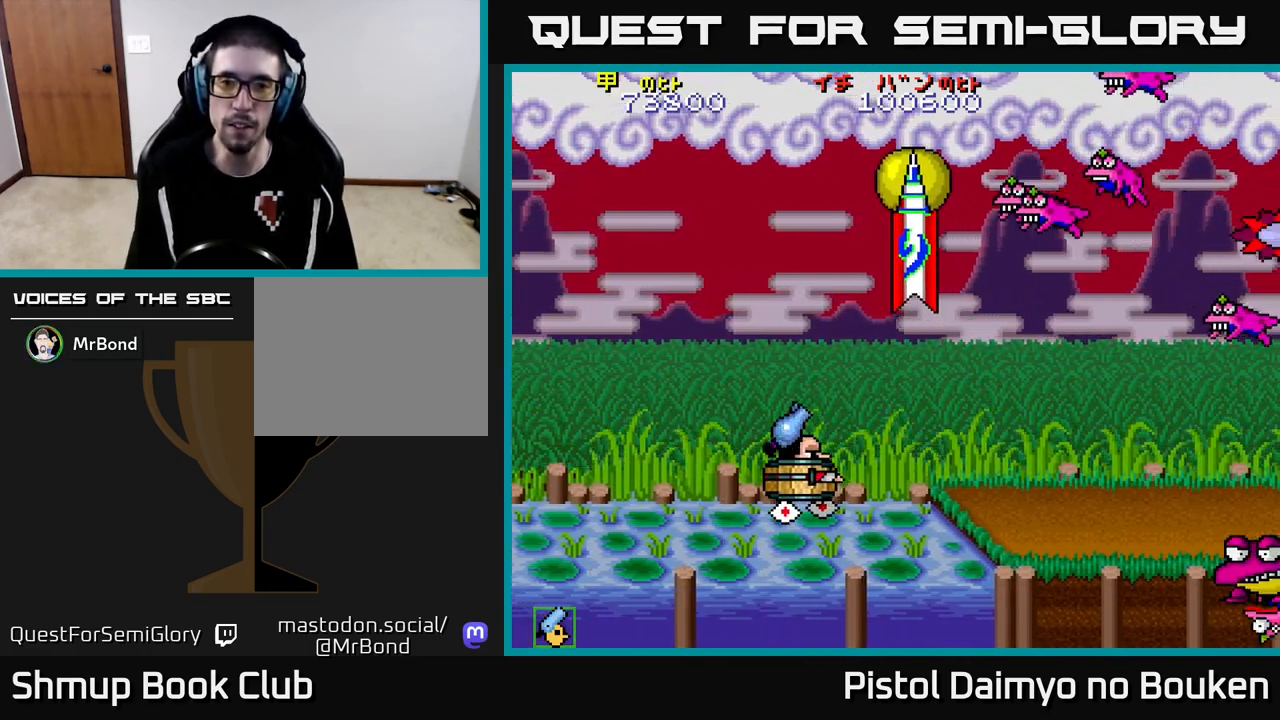
{"buttons": ["A", "DPAD_DOWN", "DPAD_RIGHT"], "left_stick": "center", "events": [[383, "DPAD_DOWN", "down"], [400, "DPAD_LEFT", "up"], [467, "DPAD_RIGHT", "down"]]}
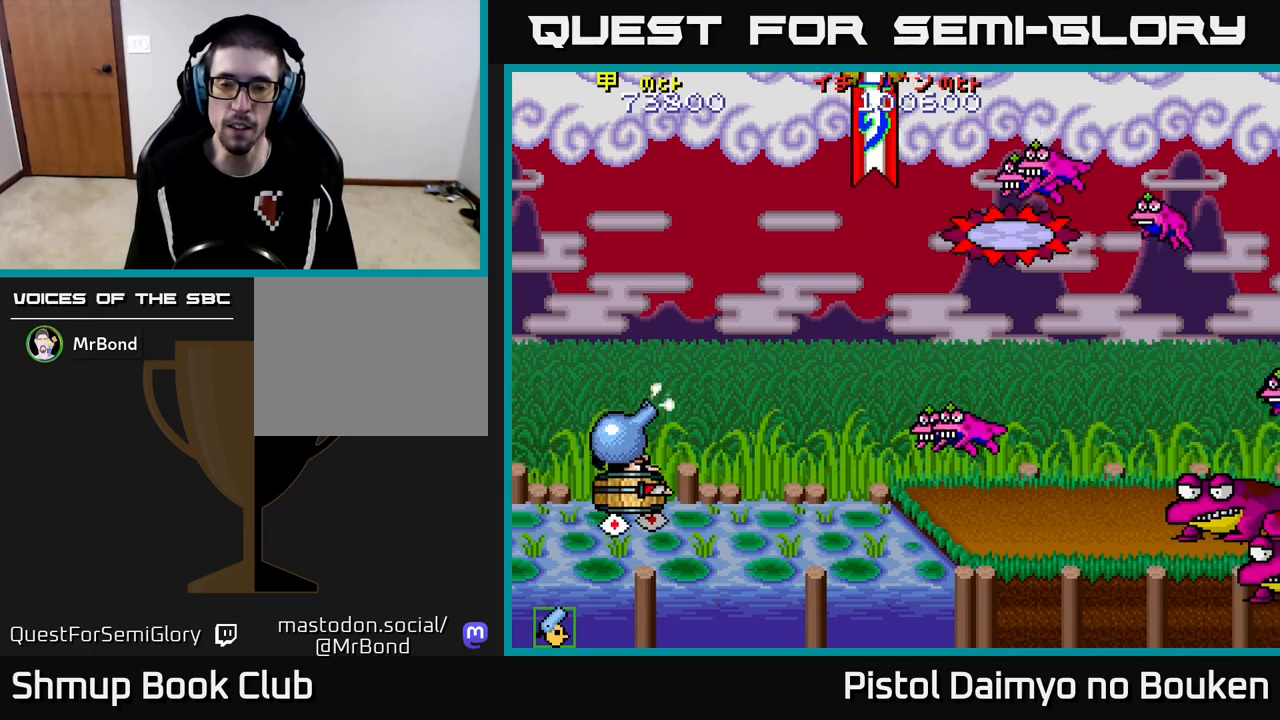
{"buttons": ["A", "DPAD_RIGHT"], "left_stick": "center", "events": [[100, "DPAD_RIGHT", "up"], [200, "A", "up"], [217, "DPAD_DOWN", "up"], [250, "DPAD_RIGHT", "down"], [333, "A", "down"], [367, "A", "up"], [467, "A", "down"]]}
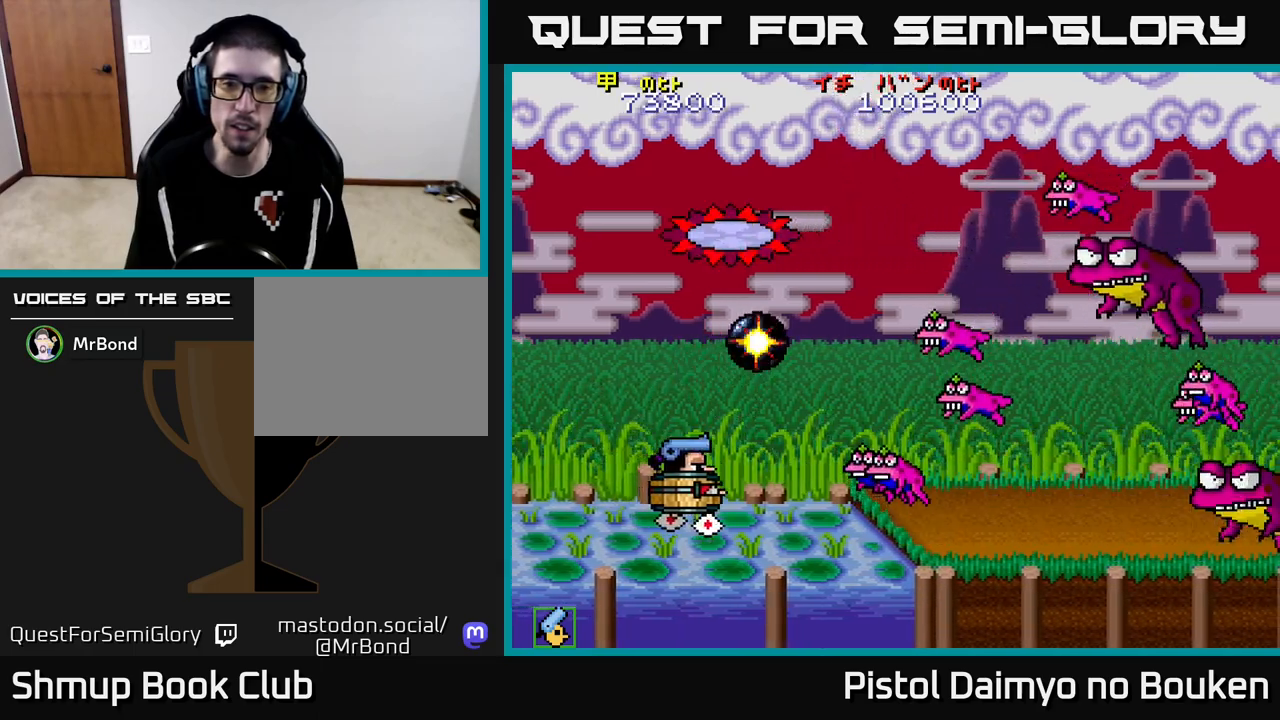
{"buttons": [], "left_stick": "center", "events": [[50, "A", "up"], [133, "A", "down"], [150, "DPAD_RIGHT", "up"], [183, "DPAD_LEFT", "down"], [200, "A", "up"], [283, "A", "down"], [317, "DPAD_LEFT", "up"], [350, "A", "up"], [433, "A", "down"], [500, "A", "up"]]}
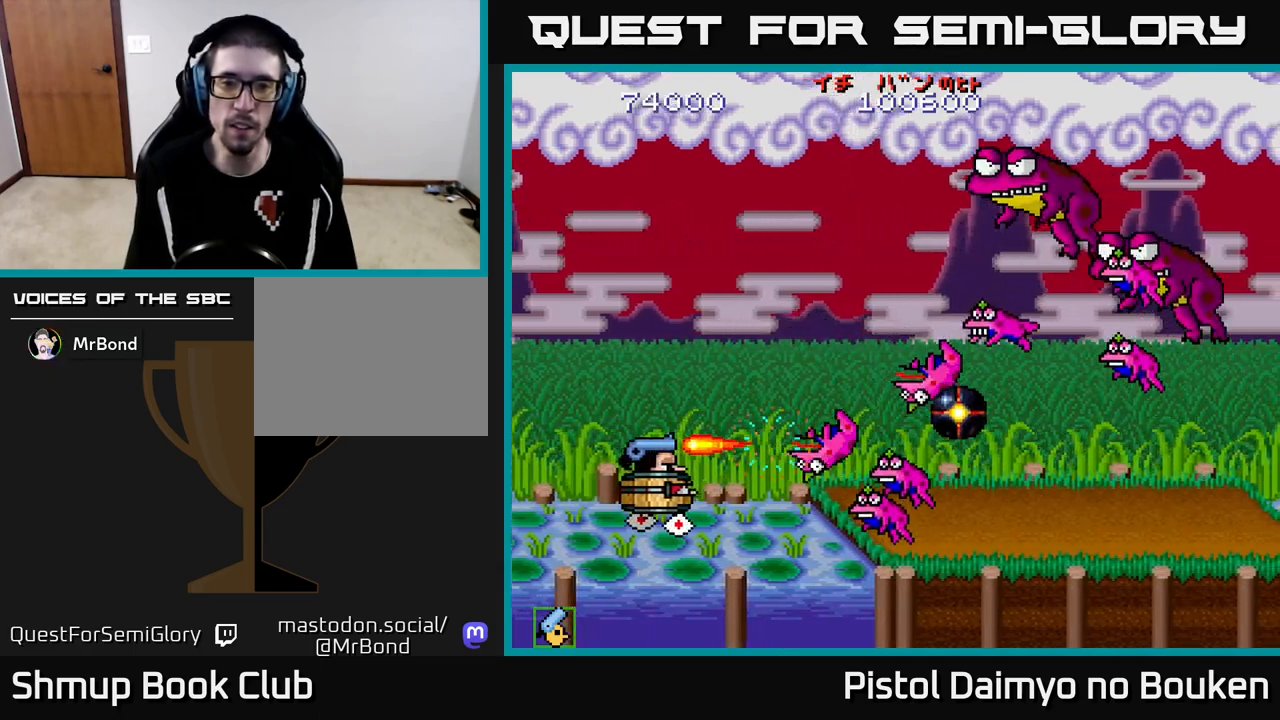
{"buttons": ["DPAD_RIGHT"], "left_stick": "center", "events": [[100, "A", "down"], [183, "A", "up"], [267, "A", "down"], [350, "A", "up"], [417, "A", "down"], [417, "DPAD_RIGHT", "down"], [483, "A", "up"]]}
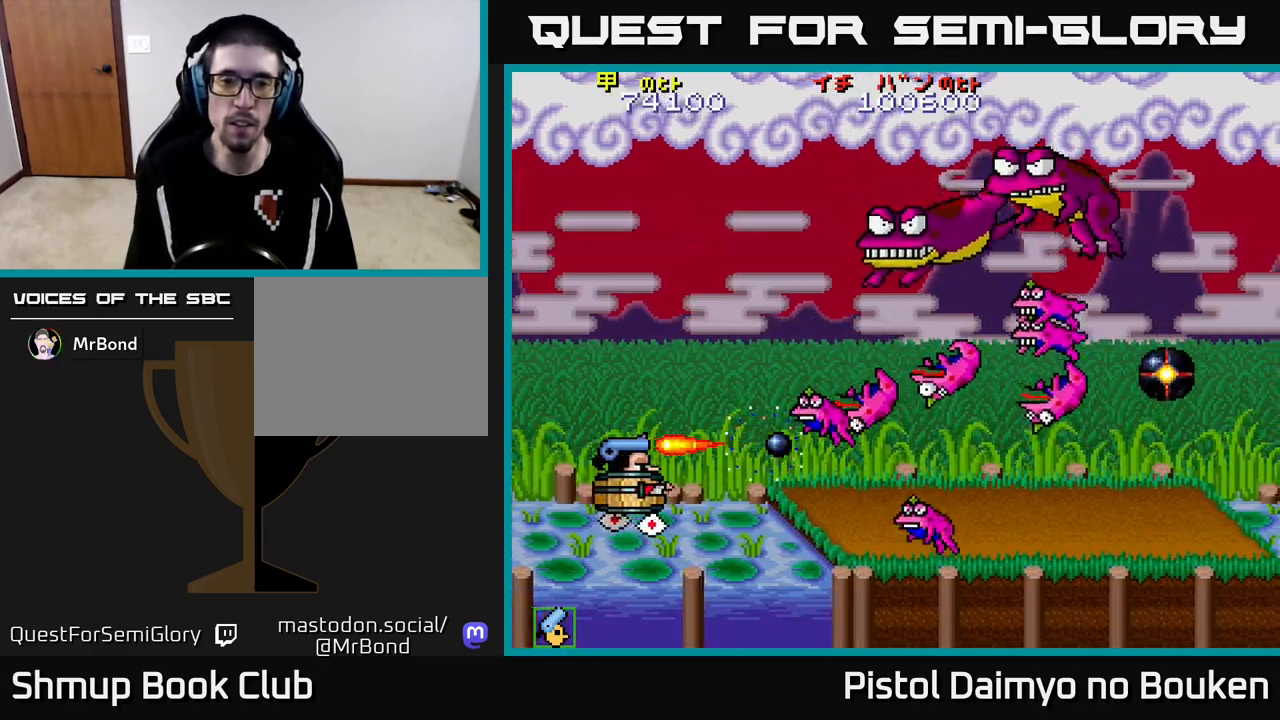
{"buttons": ["A"], "left_stick": "center", "events": [[17, "DPAD_RIGHT", "up"], [100, "A", "down"], [167, "A", "up"], [250, "A", "down"], [317, "A", "up"], [383, "A", "down"]]}
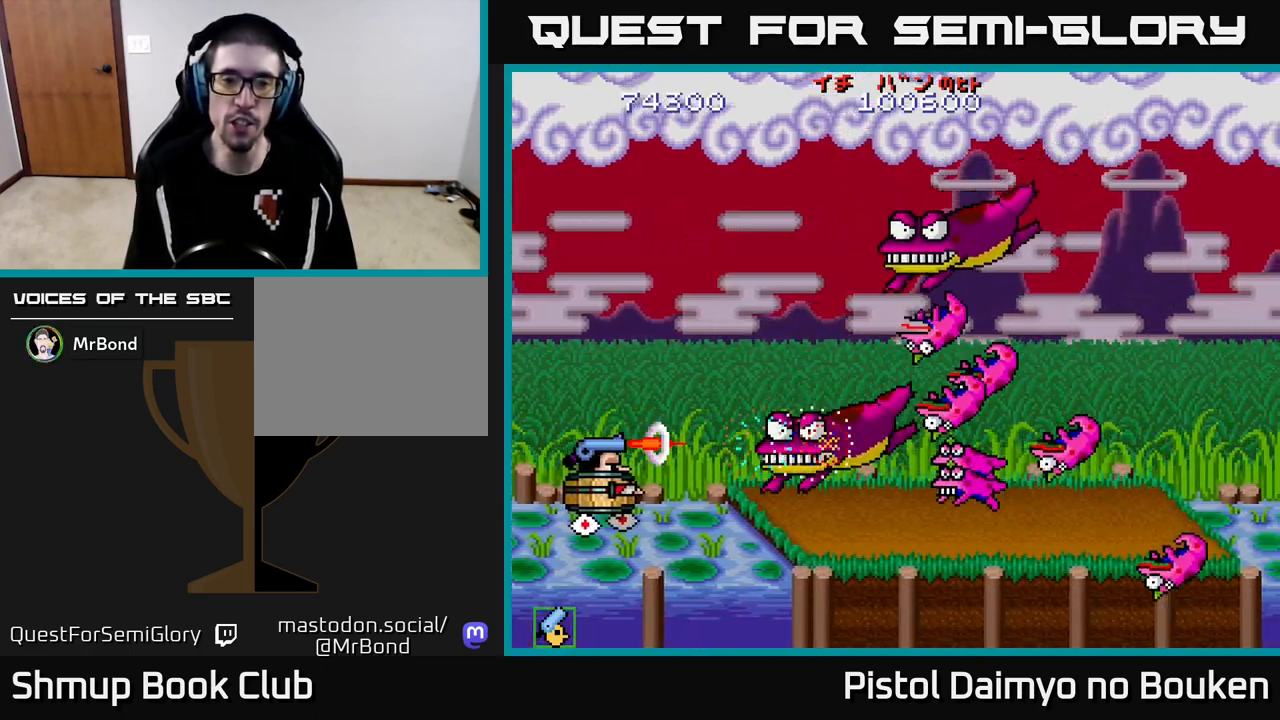
{"buttons": ["A"], "left_stick": "center", "events": [[50, "DPAD_UP", "down"], [400, "DPAD_UP", "up"]]}
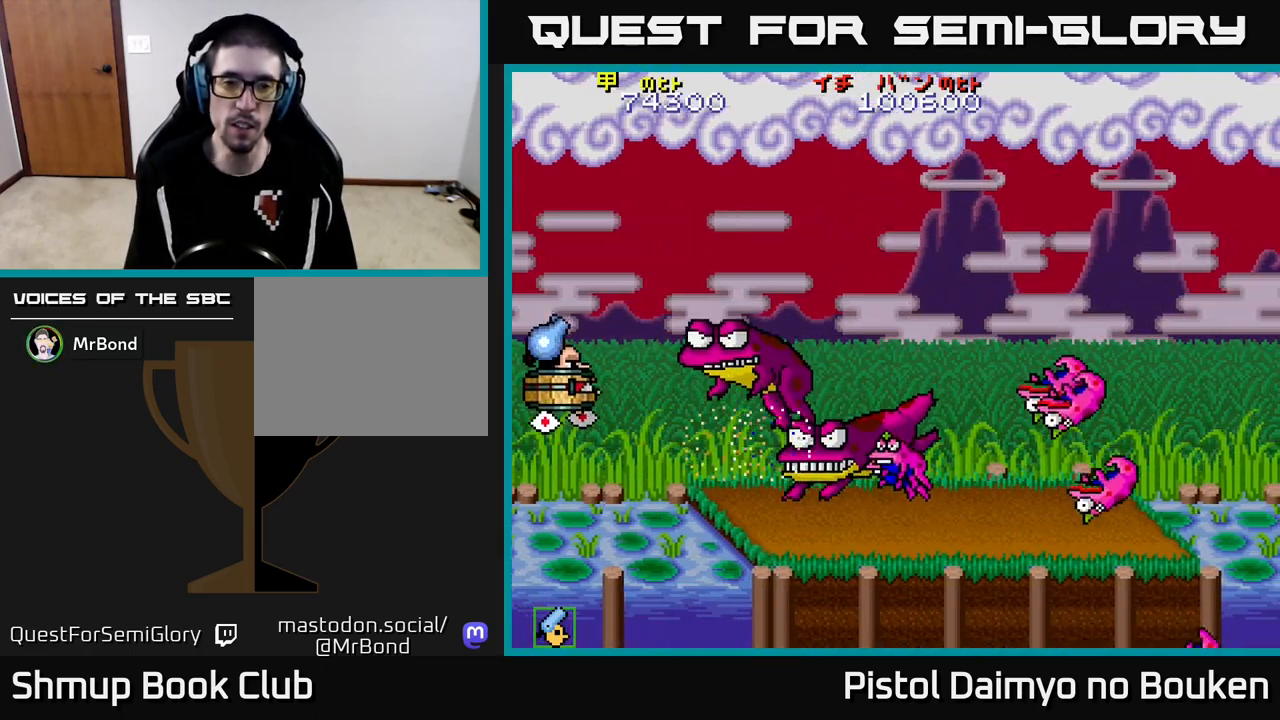
{"buttons": ["A", "DPAD_RIGHT"], "left_stick": "center", "events": [[83, "DPAD_RIGHT", "down"], [267, "DPAD_UP", "down"], [367, "DPAD_UP", "up"]]}